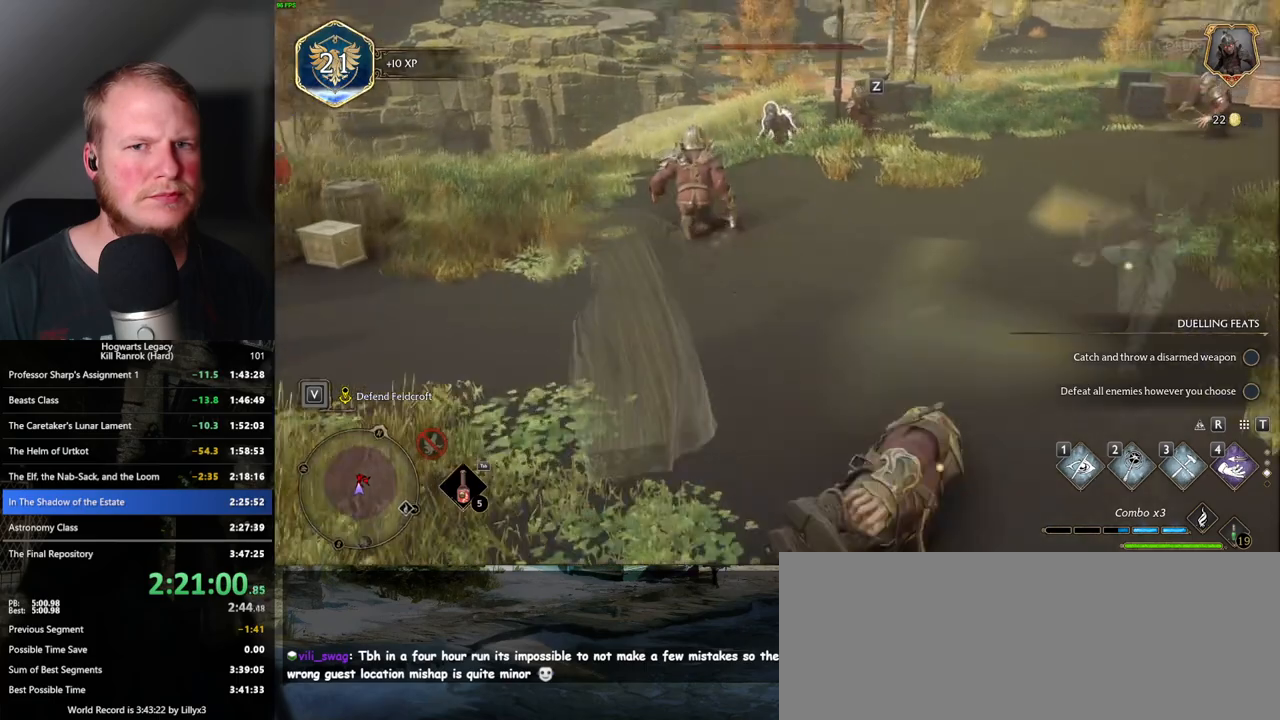
Gameplay with keyboard and mouse; each line is a JSON object with the keys and mouse buttons held at the frame after it. "events" lists presses ("down") and releases ("up") of ".", "/", "0", "1", "2", "3", "4", "5", "6", "7", "8", "9", "a", "alt_l", "alt_r", "b", "backslash", "backspace", "c", "caps_lock", "comma", "ctrl_l", "ctrl_r", "d", "e", "equals", "escape", "f", "f1", "f10", "f11", "f12", "f2", "f3", "f4", "f5", "f6", "f7", "f8", "f9", "g", "h", "i", "j", "k", "l", "lbracket", "m", "minus", "n", "o", "p", "q", "quote", "r", "rbracket", "return", "s", "semicolon", "shift_l", "shift_r", "space", "super_l", "super_r", "t", "tab", "tilde", "u", "v", "w", "x", "y", "z", "mouse_left", "mouse_wheel", "mouse_right", "mouse_mb4" and "mouse_mb5" between this image and that frame as [ms after this image, input, new state], when the widget could be followed in between. "mouse_left", "mouse_wheel", "mouse_right", "mouse_mb4", "mouse_mb5" = the "left", "wheel", "right", "mb4", "mb5" buttons of the "mouse" list. No other keys are recorded. "wheel" means that the mouse wheel is clicked or scrolled. Mouse movement is not recorded.
{"keys": ["w"], "mouse": [], "events": [[100, "f", "down"], [167, "f", "up"], [267, "f", "down"], [317, "f", "up"], [400, "f", "down"], [467, "f", "up"]]}
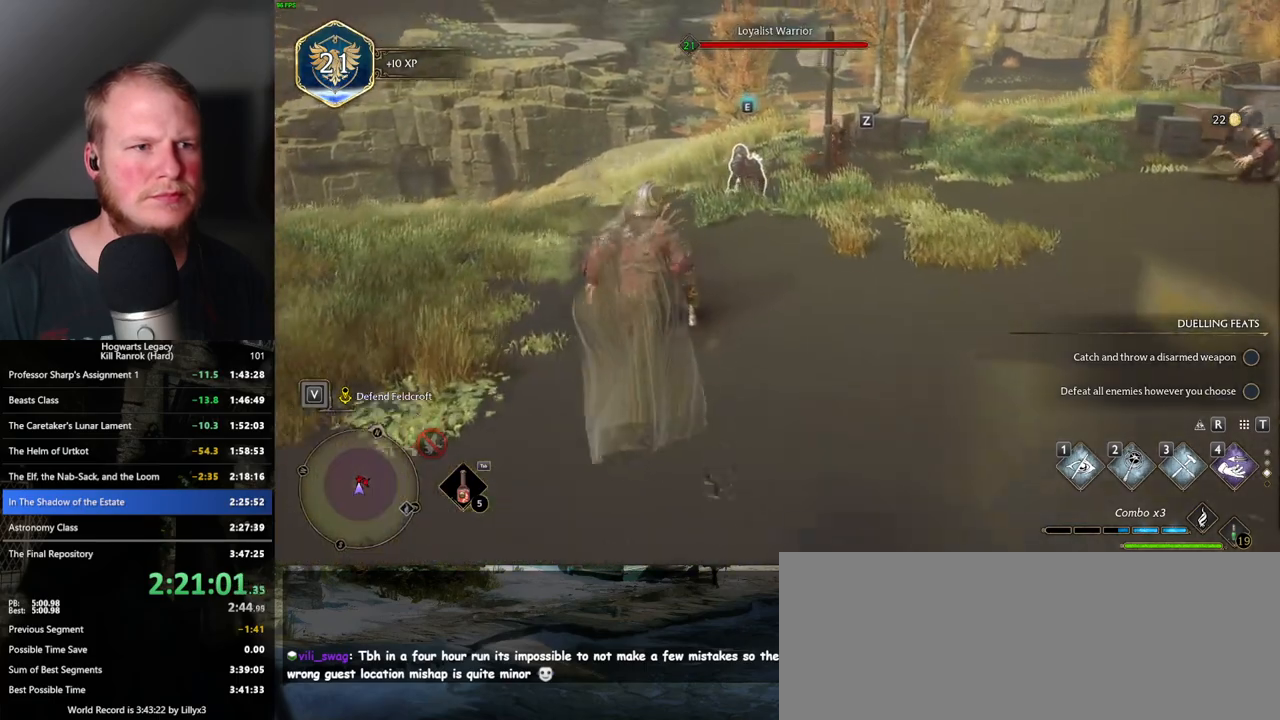
{"keys": ["a"], "mouse": [], "events": [[50, "f", "down"], [100, "w", "up"], [133, "a", "down"], [133, "f", "up"], [333, "f", "down"], [350, "a", "up"], [400, "a", "down"], [417, "f", "up"]]}
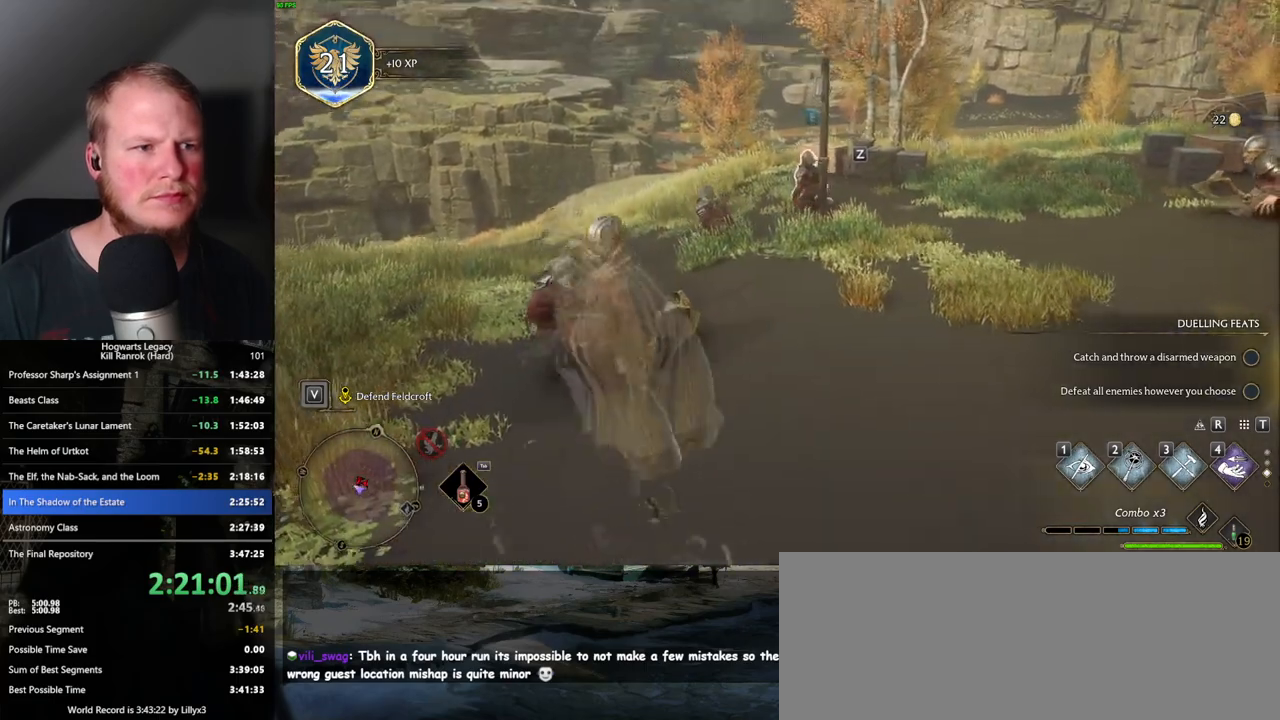
{"keys": ["f"], "mouse": [], "events": [[50, "s", "down"], [117, "a", "up"], [250, "f", "down"], [383, "f", "up"], [467, "f", "down"], [483, "s", "up"]]}
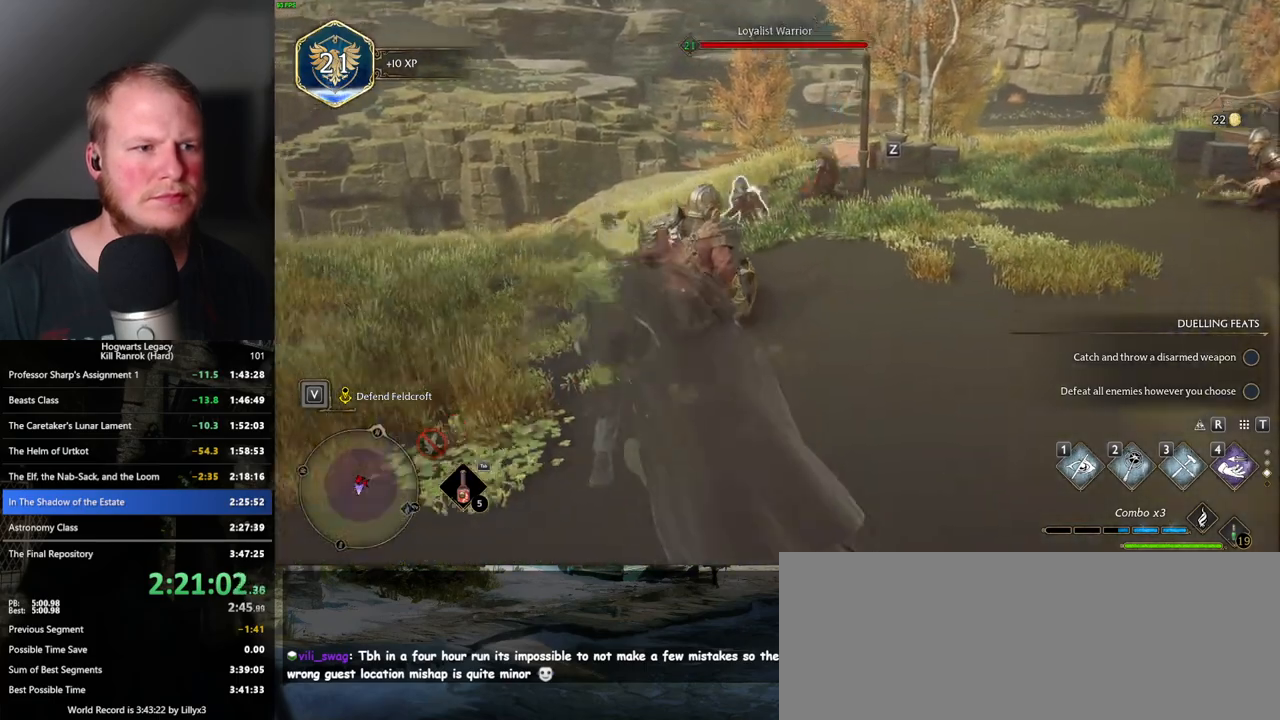
{"keys": ["w"], "mouse": [], "events": [[17, "f", "up"], [100, "w", "down"], [333, "d", "down"], [450, "d", "up"]]}
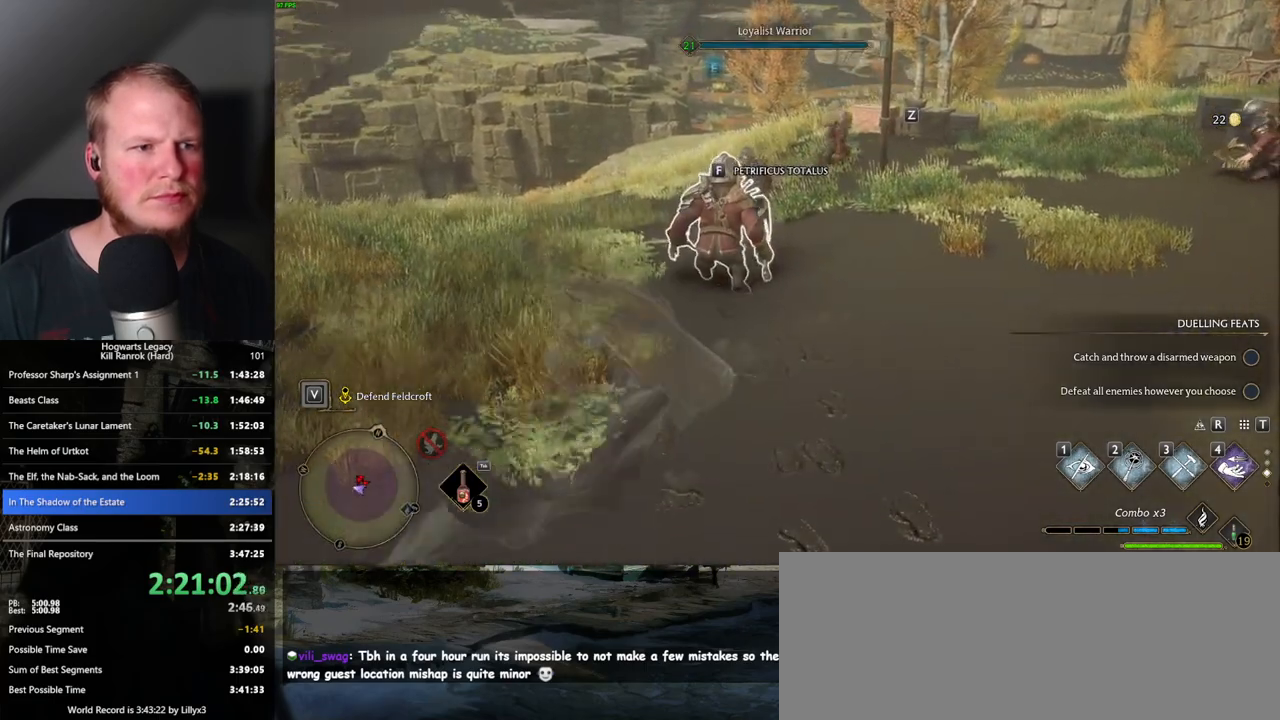
{"keys": ["d"], "mouse": [], "events": [[50, "f", "down"], [117, "f", "up"], [133, "w", "up"], [383, "d", "down"]]}
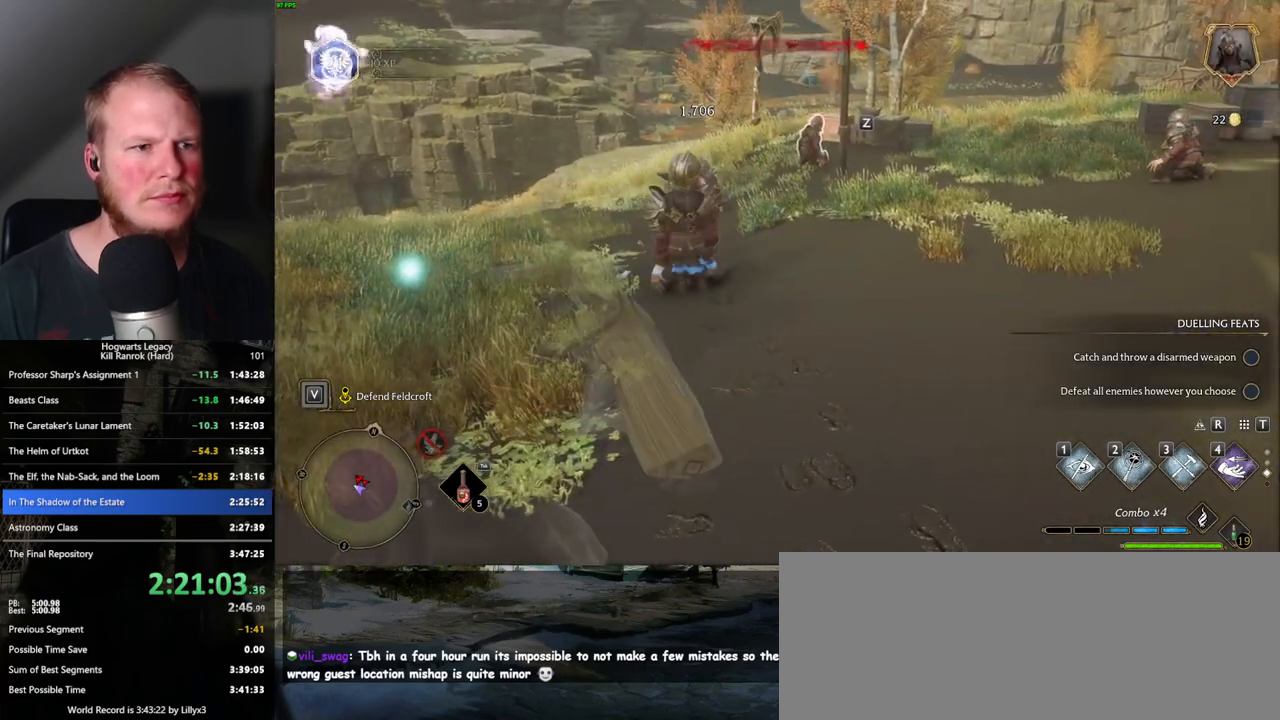
{"keys": ["d"], "mouse": [], "events": []}
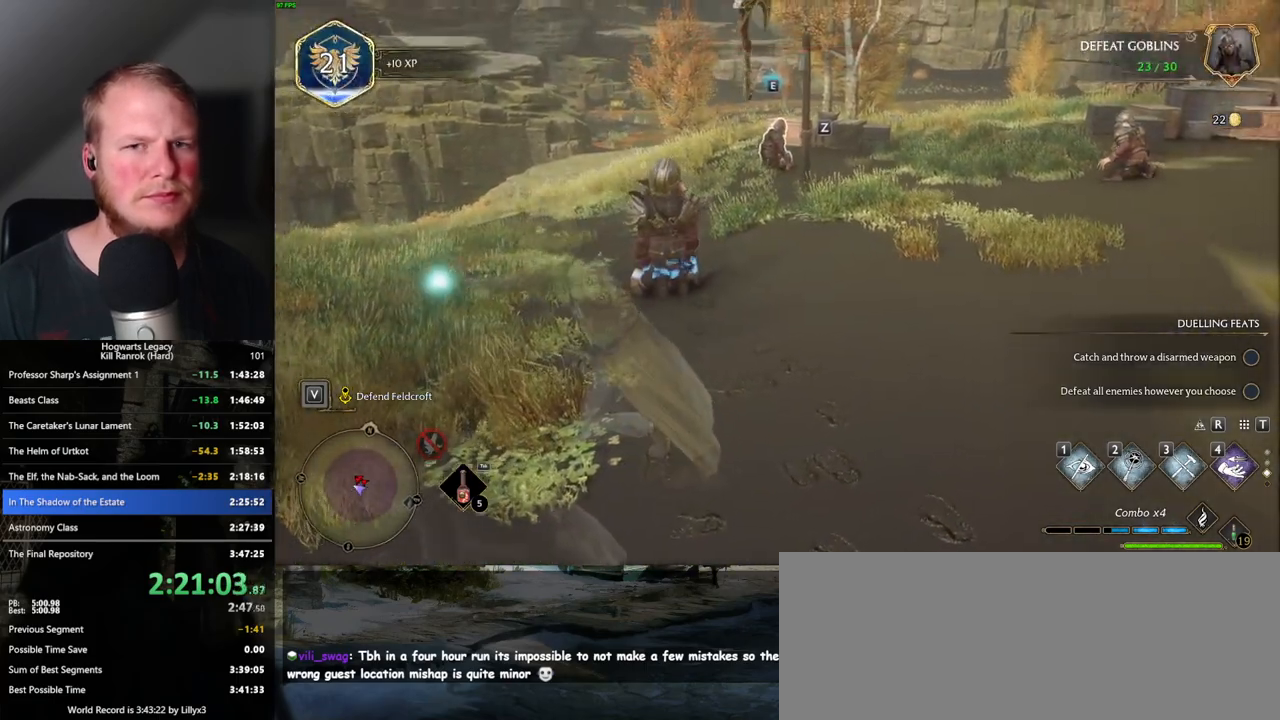
{"keys": ["d"], "mouse": [], "events": []}
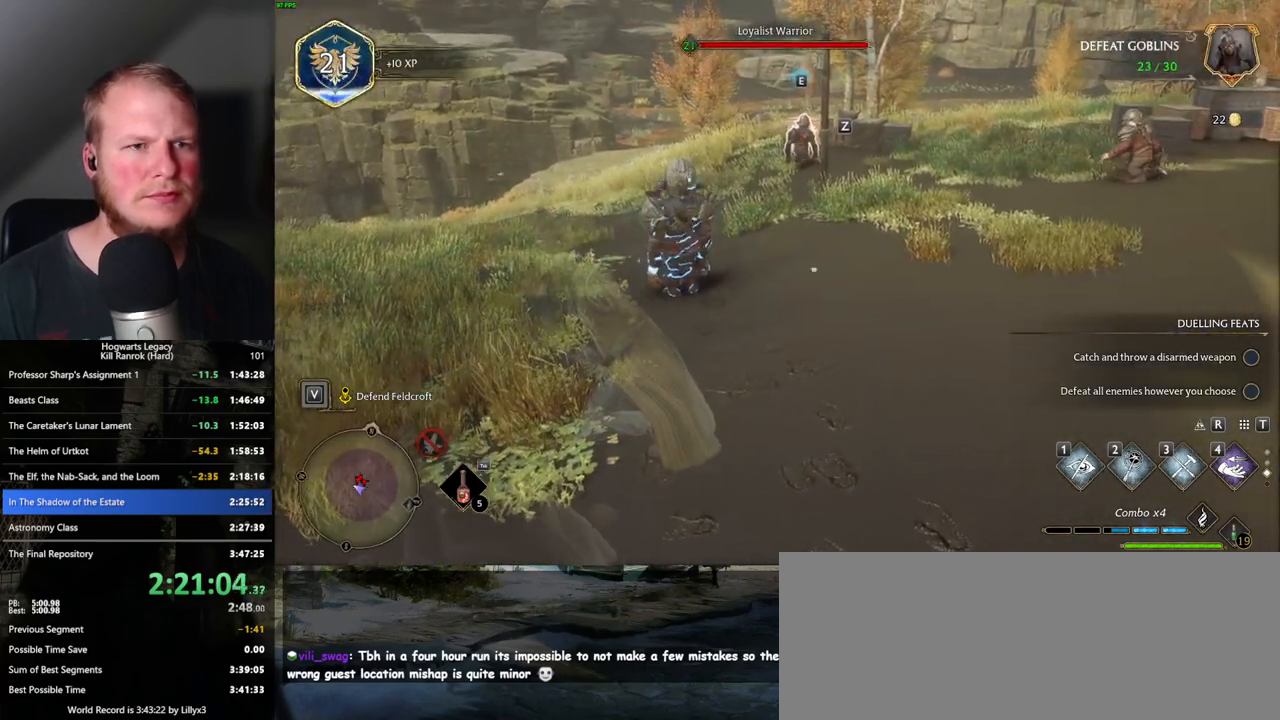
{"keys": ["d"], "mouse": [], "events": []}
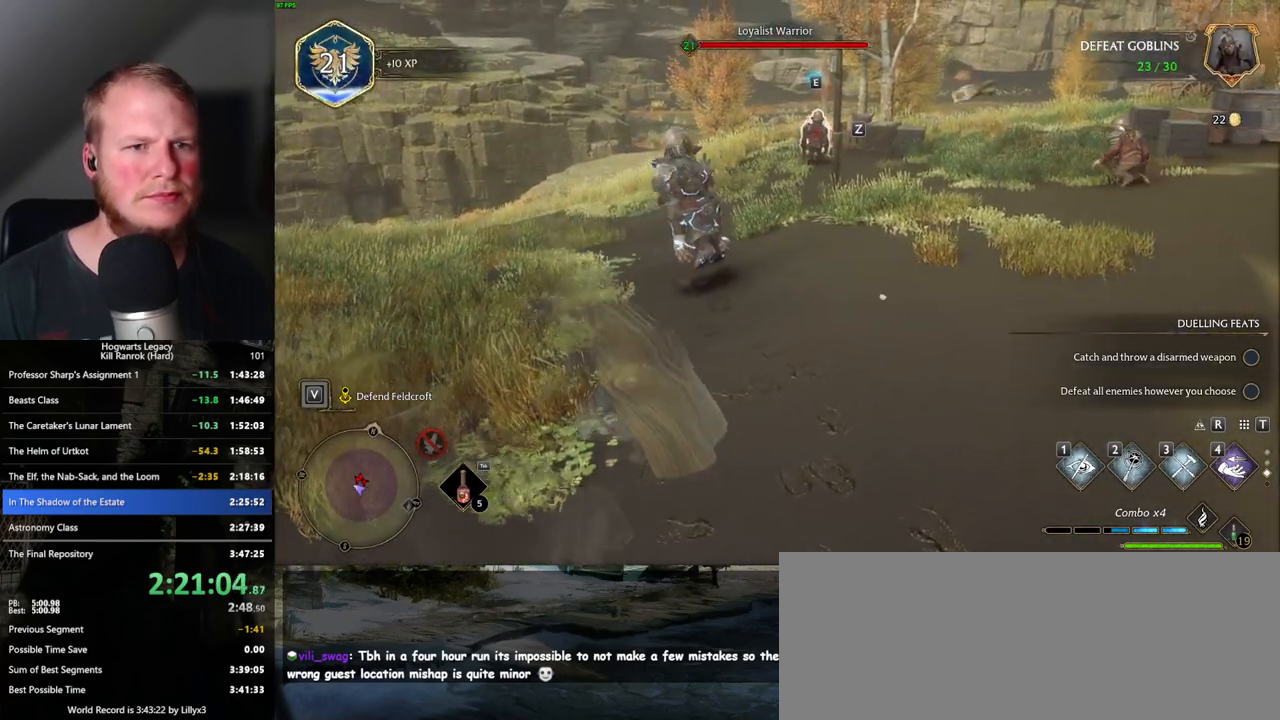
{"keys": ["d", "w"], "mouse": [], "events": [[133, "w", "down"]]}
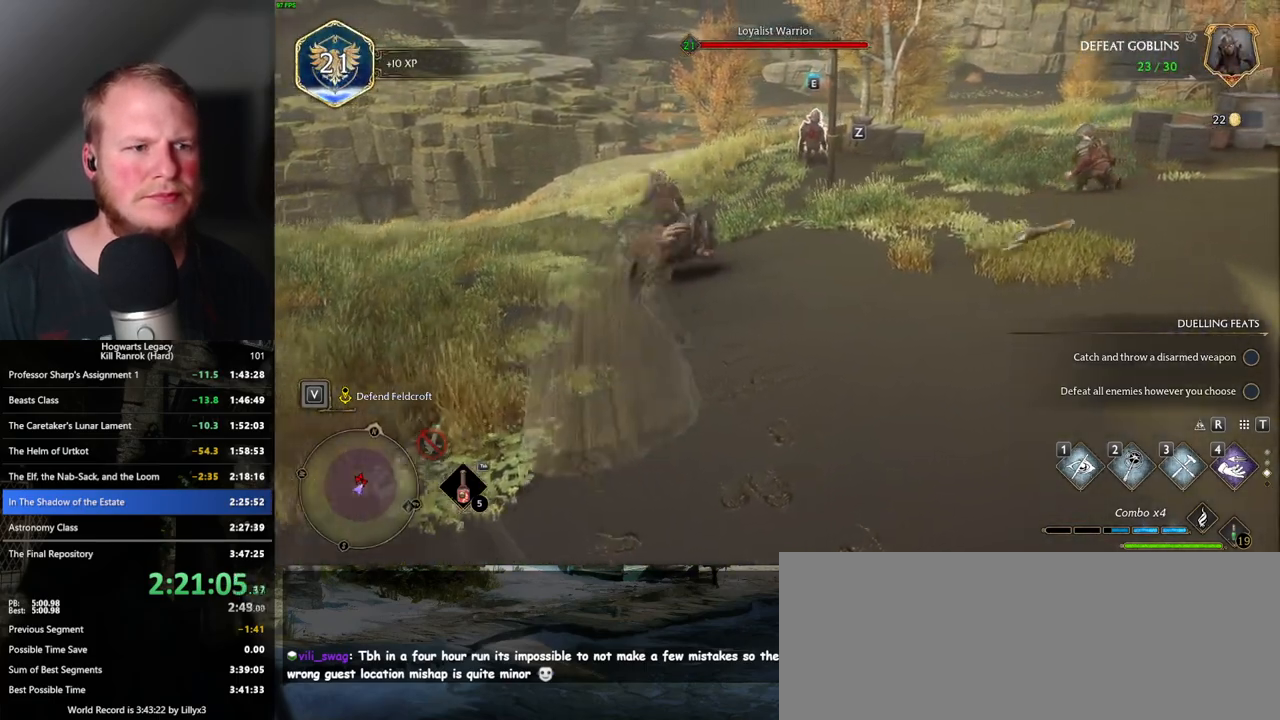
{"keys": ["d", "w"], "mouse": ["mb5"], "events": [[133, "shift_l", "down"], [217, "shift_l", "up"], [400, "mouse_mb5", "down"]]}
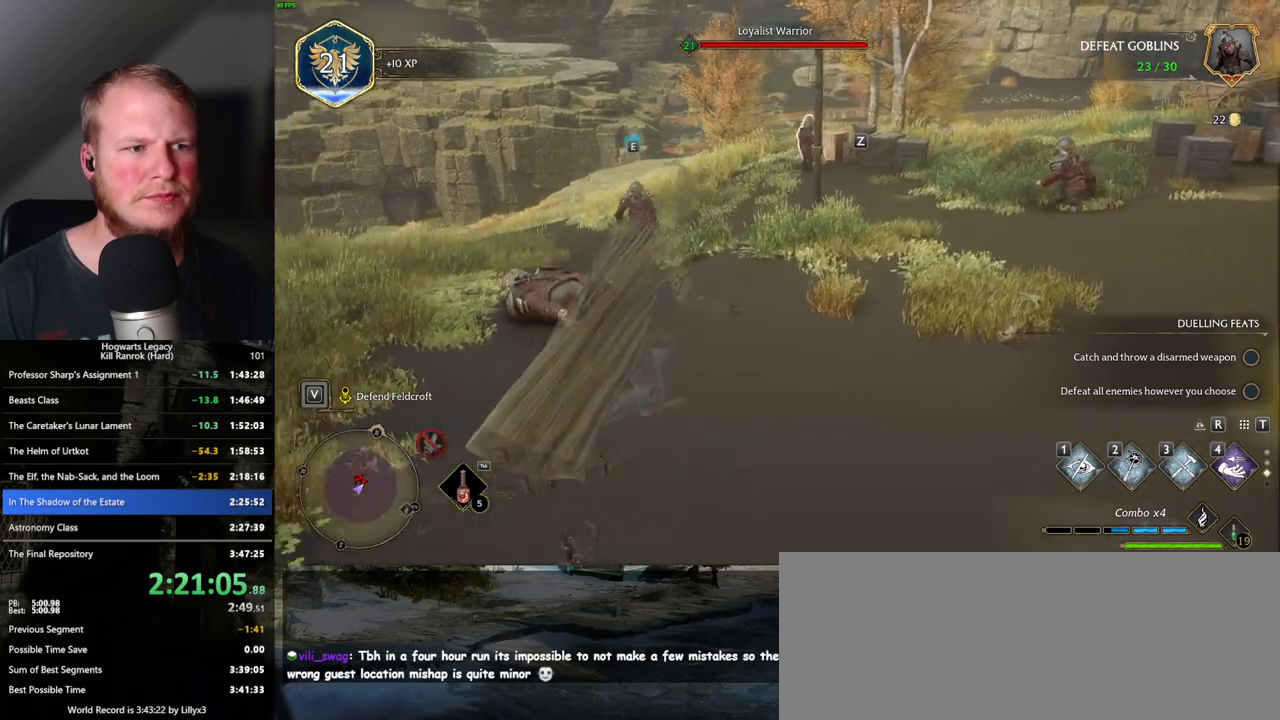
{"keys": ["d", "w"], "mouse": [], "events": [[33, "mouse_mb5", "up"]]}
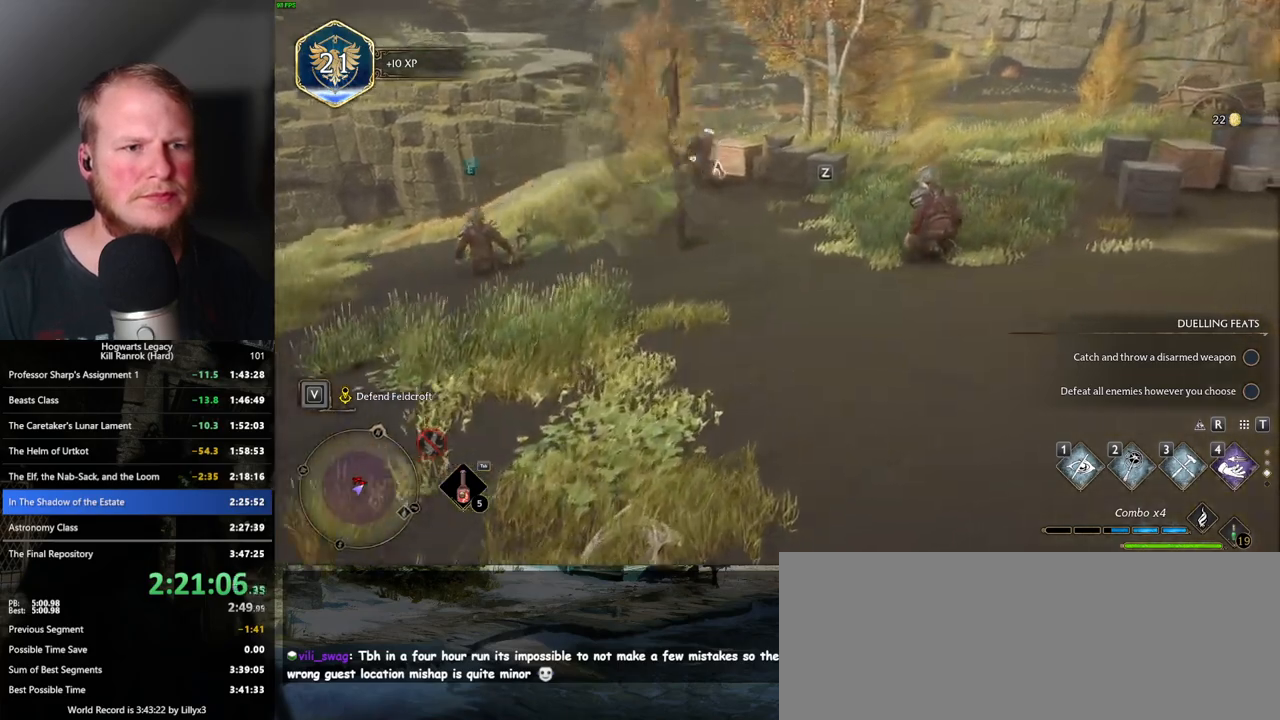
{"keys": ["f", "w"], "mouse": [], "events": [[283, "d", "up"], [500, "f", "down"]]}
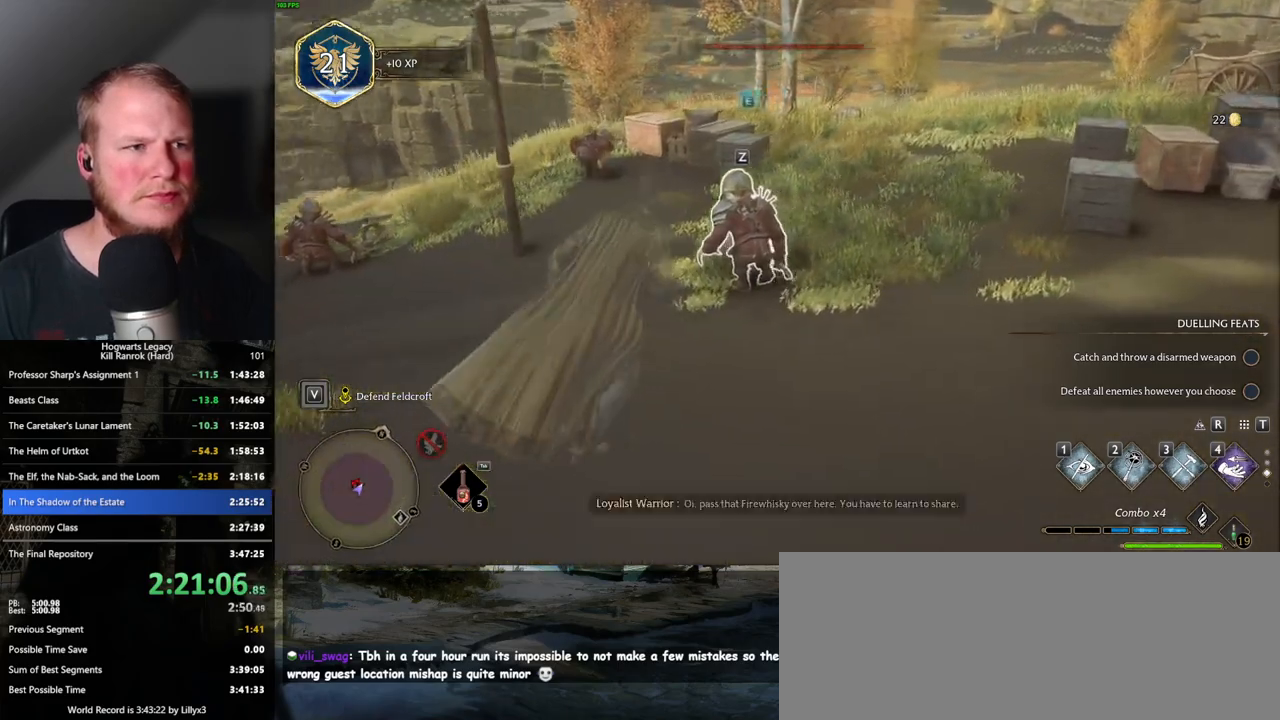
{"keys": ["f", "w"], "mouse": [], "events": [[67, "f", "up"], [150, "f", "down"], [217, "f", "up"], [300, "f", "down"], [383, "f", "up"], [450, "f", "down"]]}
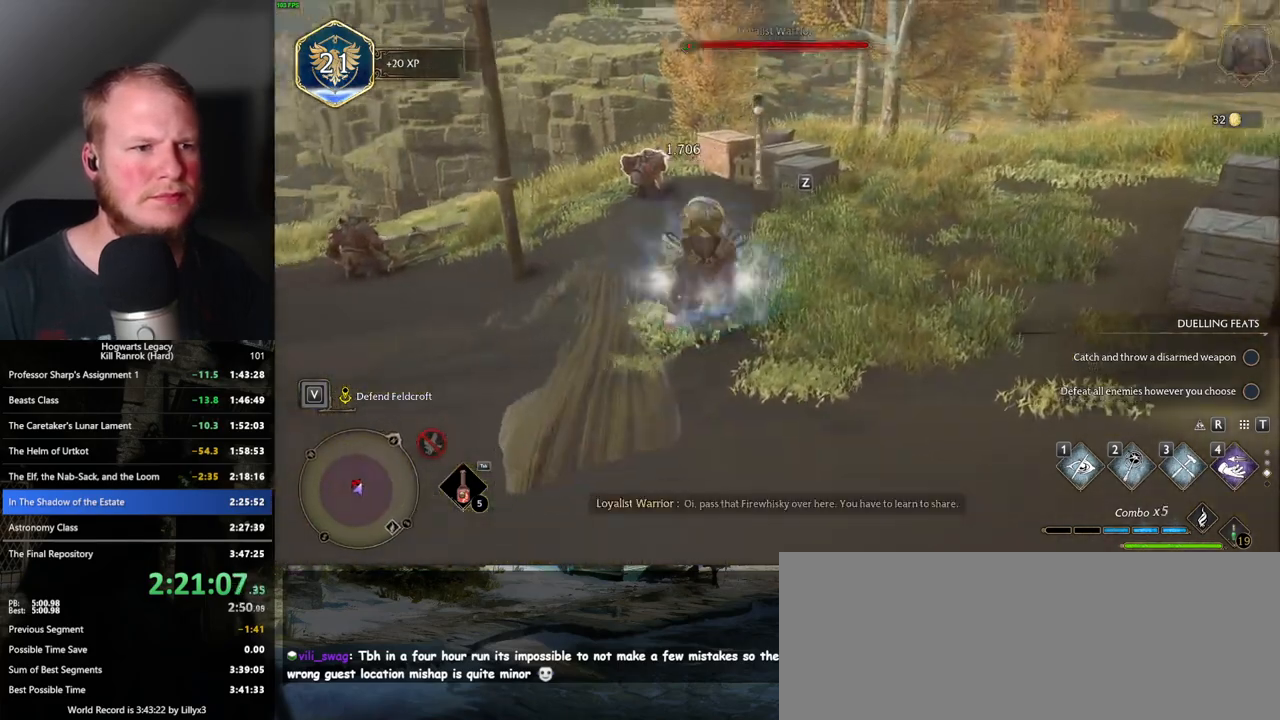
{"keys": ["w"], "mouse": [], "events": [[17, "f", "up"]]}
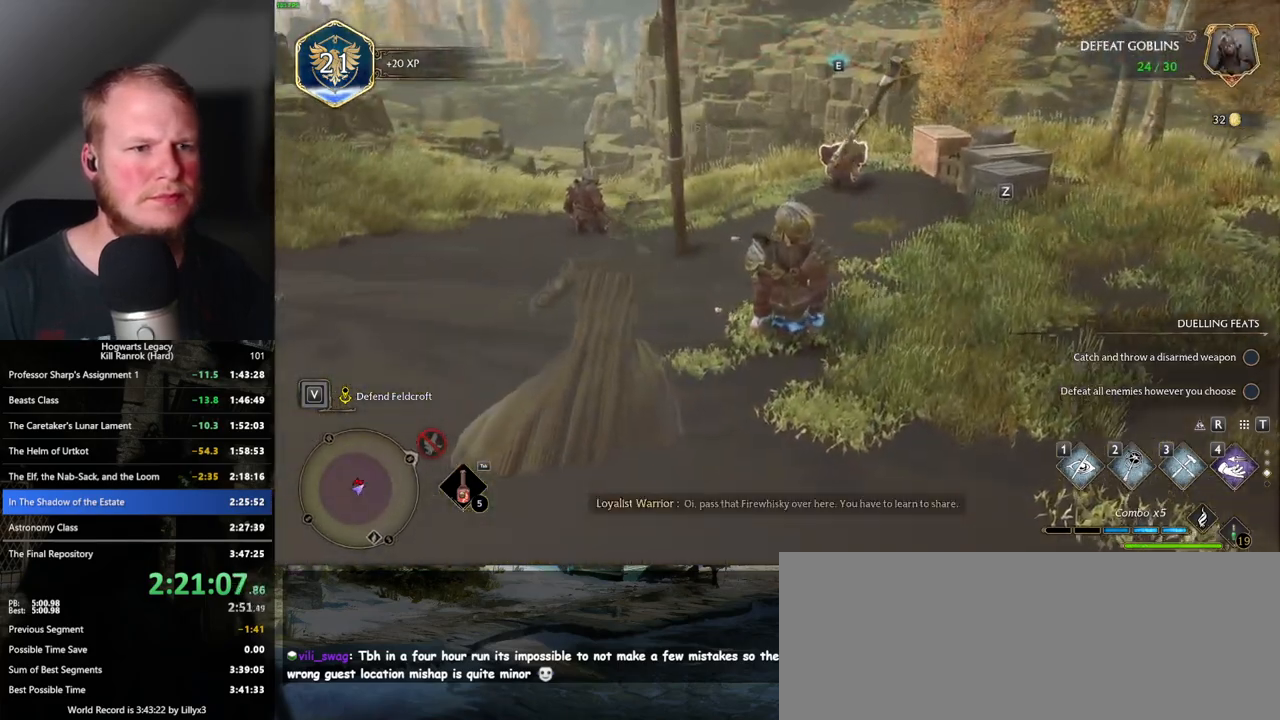
{"keys": ["w"], "mouse": [], "events": []}
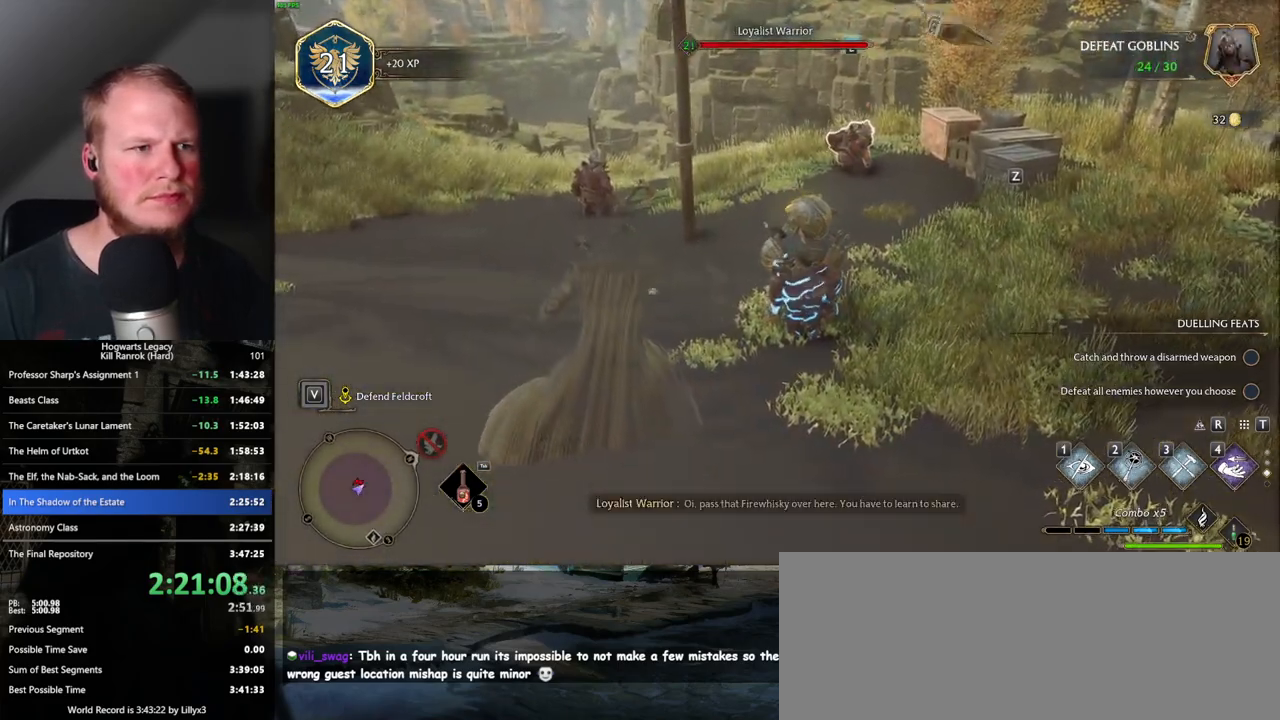
{"keys": ["w"], "mouse": [], "events": [[217, "a", "down"], [467, "a", "up"]]}
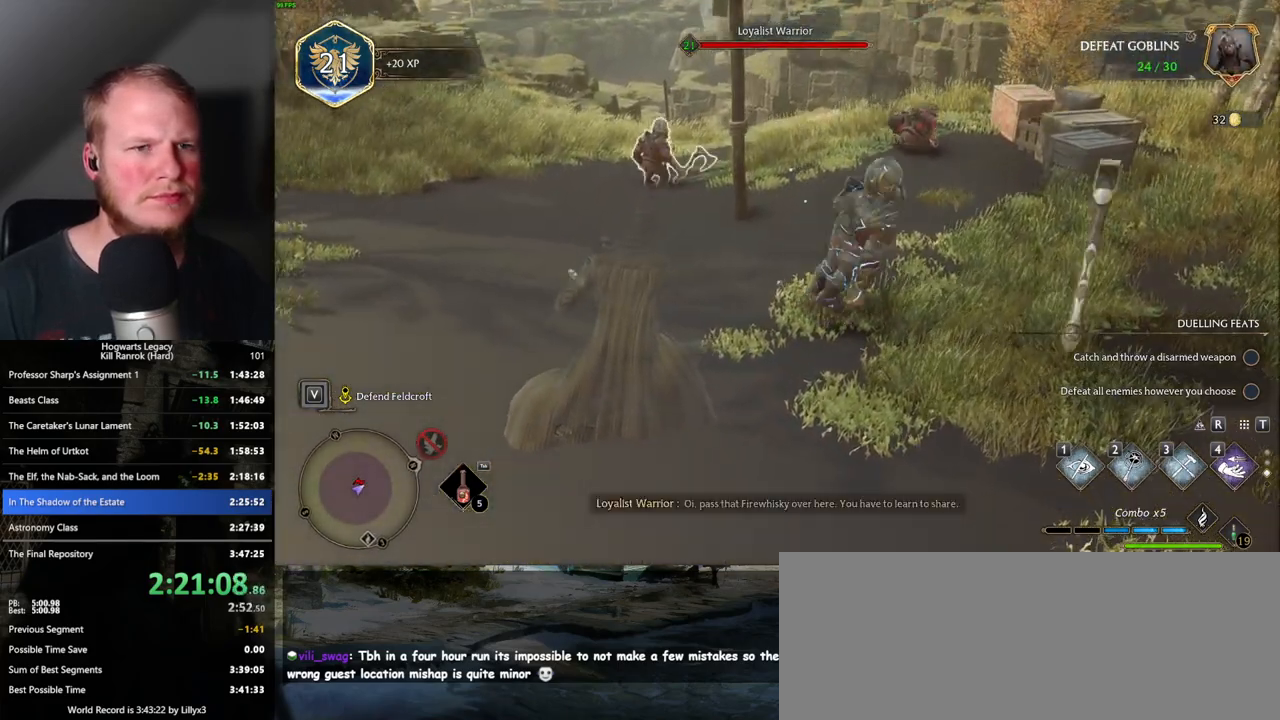
{"keys": ["a", "w"], "mouse": [], "events": [[100, "mouse_mb5", "down"], [217, "a", "down"], [217, "mouse_mb5", "up"]]}
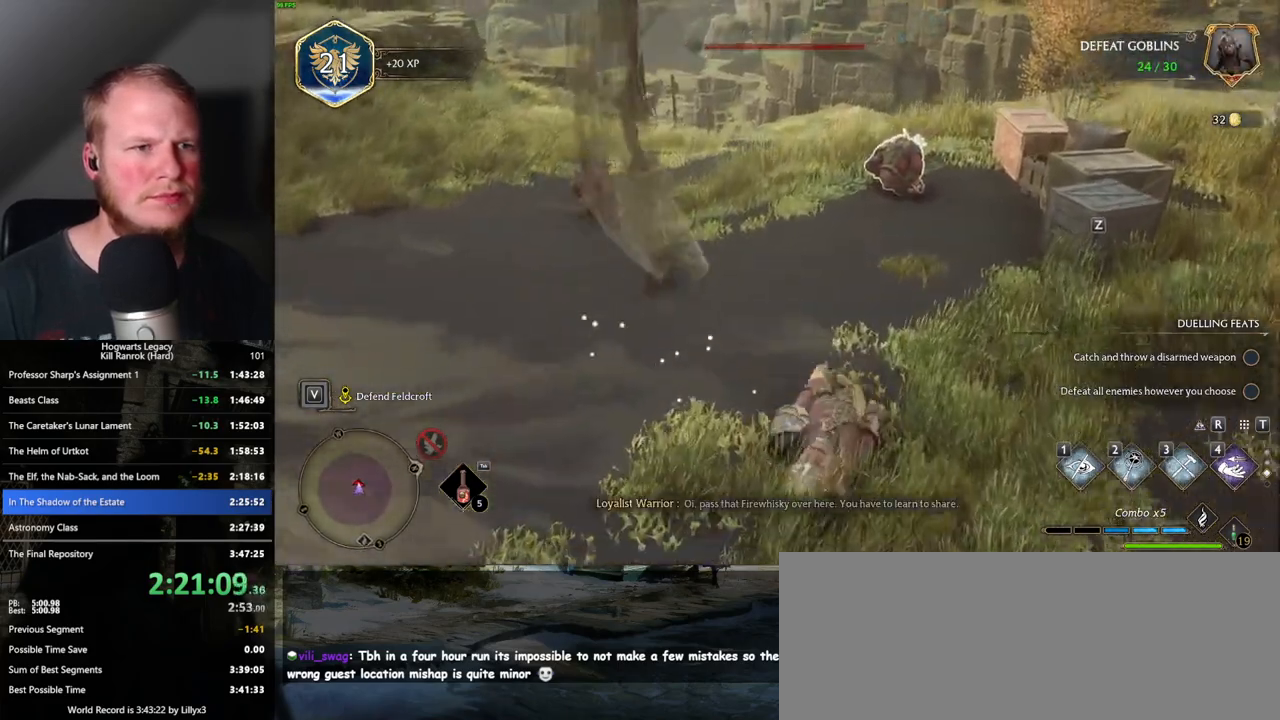
{"keys": ["w"], "mouse": [], "events": [[317, "a", "up"]]}
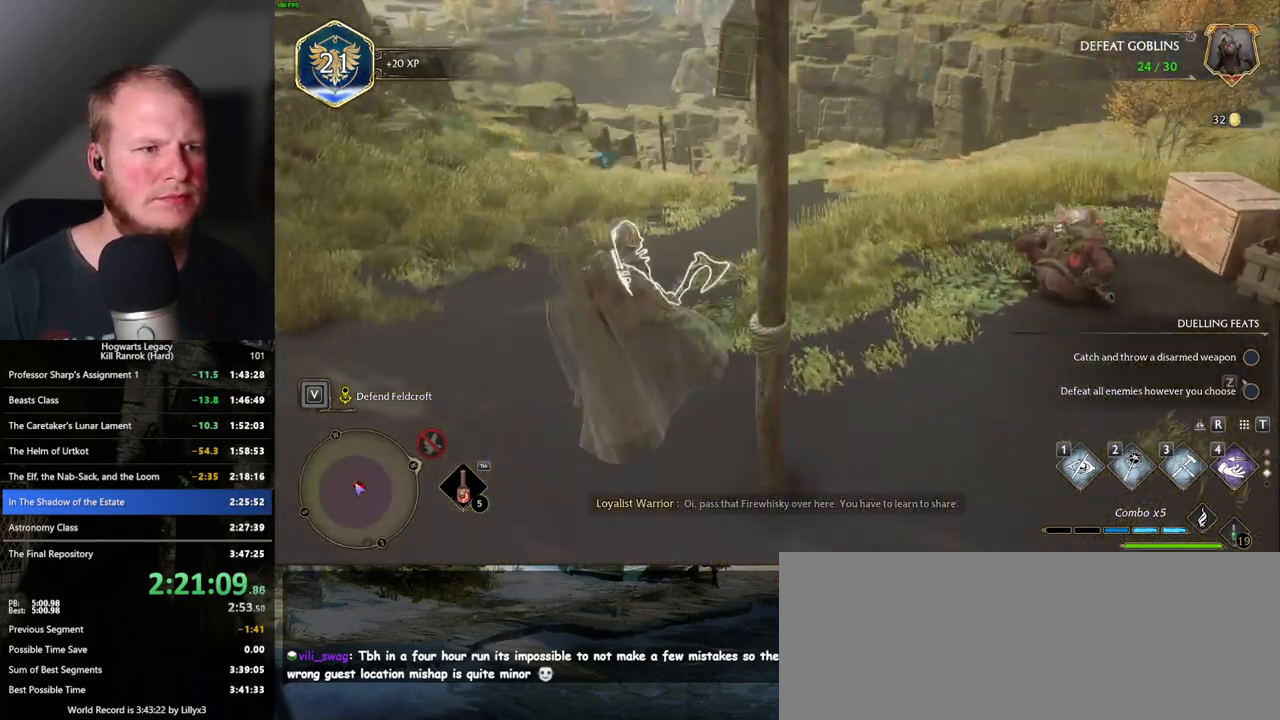
{"keys": ["w"], "mouse": [], "events": [[83, "f", "down"], [167, "f", "up"], [250, "f", "down"], [333, "f", "up"]]}
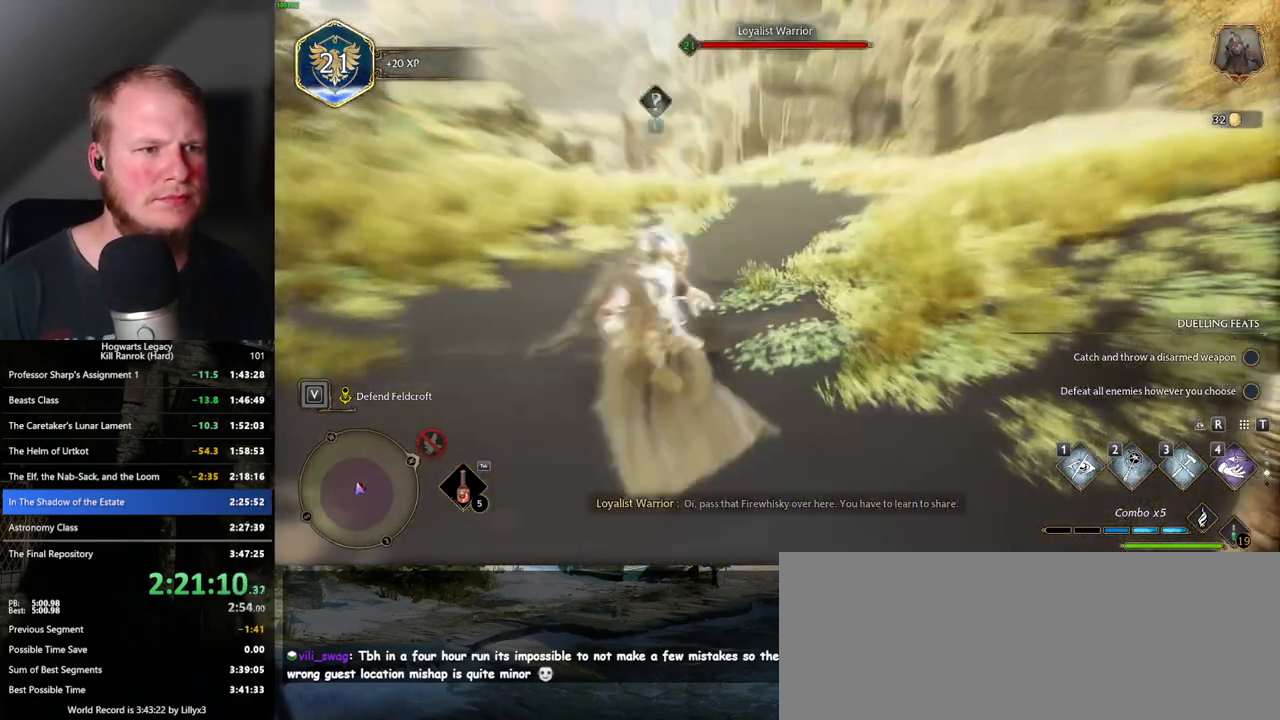
{"keys": ["w"], "mouse": [], "events": []}
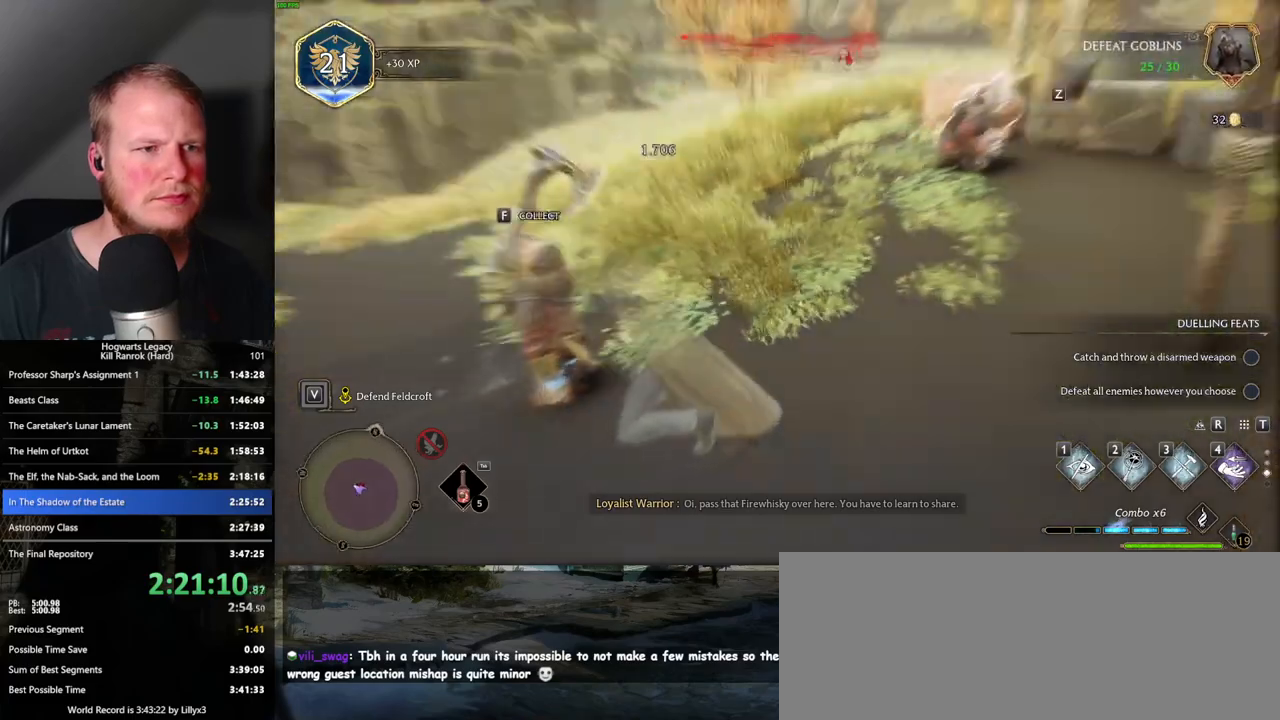
{"keys": ["d", "w"], "mouse": [], "events": [[217, "d", "down"]]}
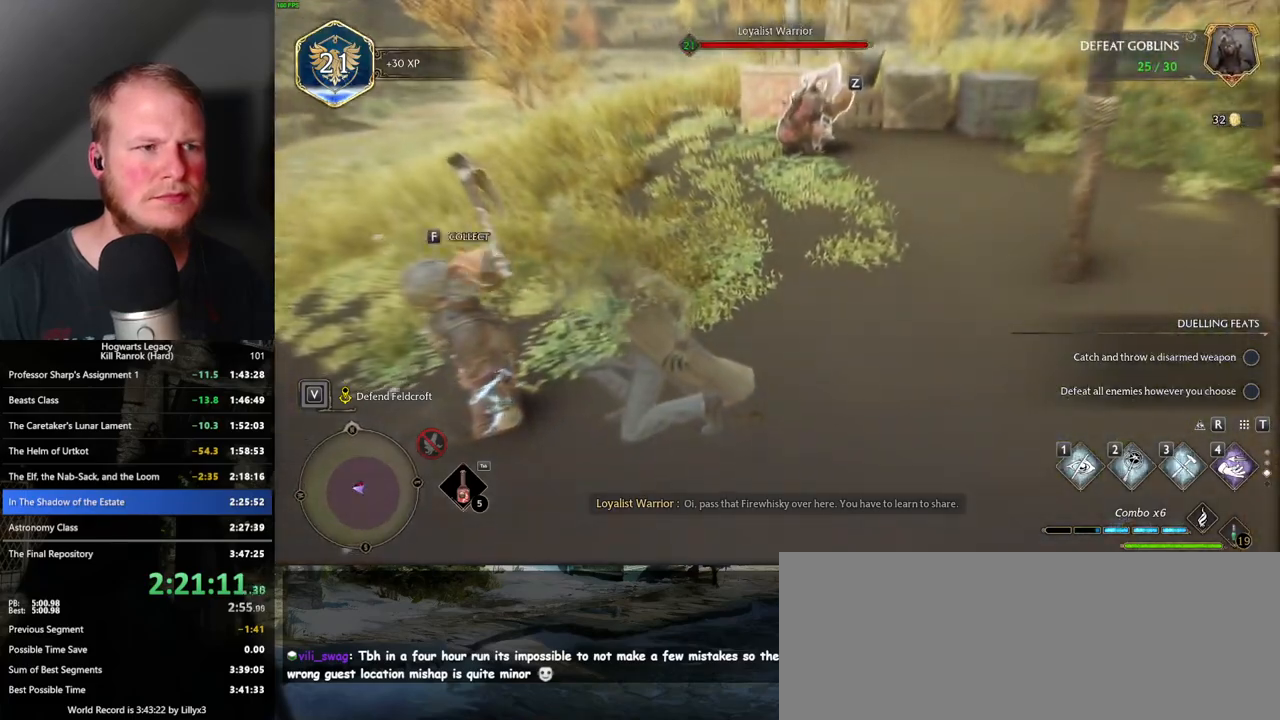
{"keys": ["w"], "mouse": [], "events": [[467, "d", "up"]]}
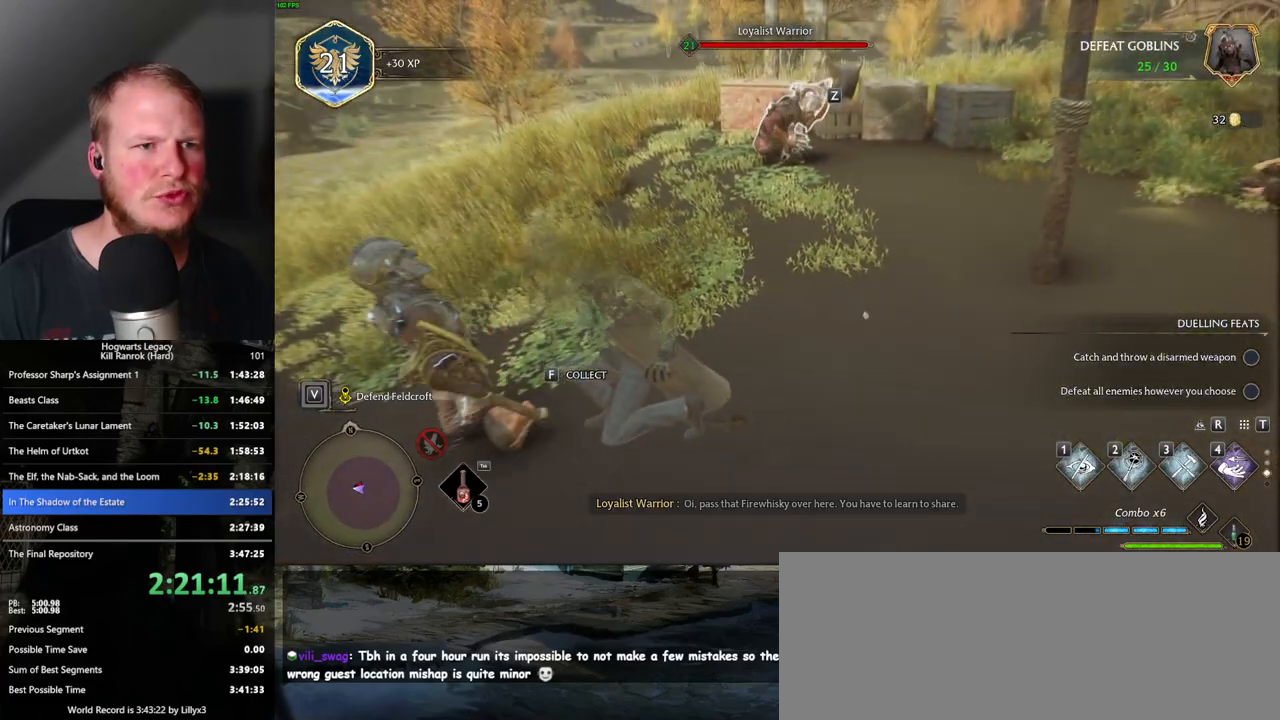
{"keys": ["w"], "mouse": [], "events": []}
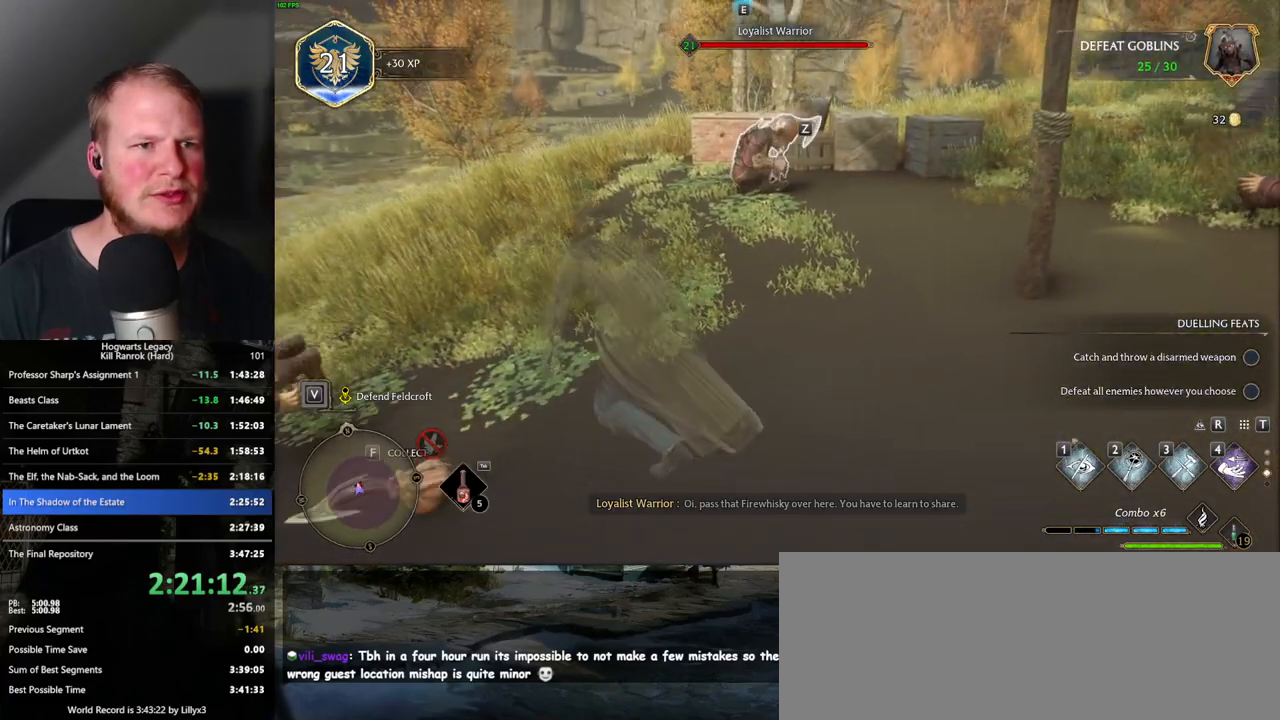
{"keys": ["w"], "mouse": [], "events": [[33, "a", "down"], [183, "a", "up"], [417, "f", "down"], [500, "f", "up"]]}
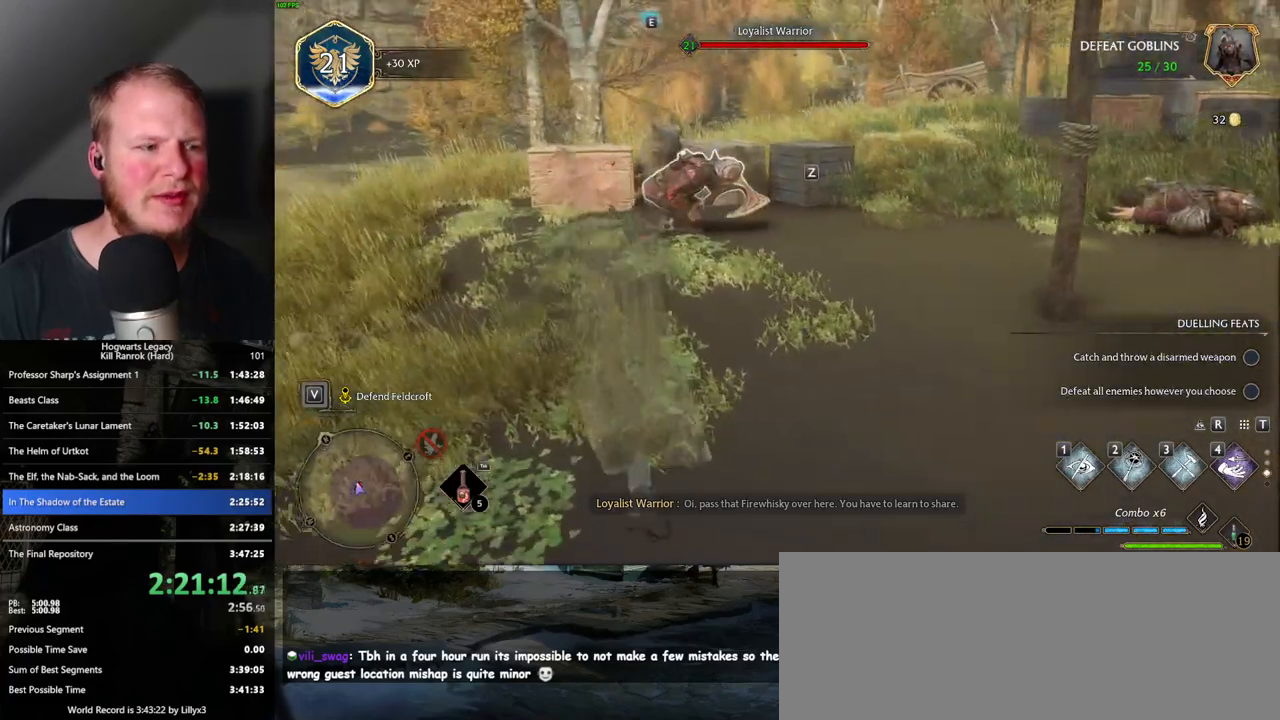
{"keys": ["w"], "mouse": [], "events": [[83, "f", "down"], [133, "f", "up"], [233, "f", "down"], [283, "f", "up"], [383, "f", "down"], [450, "f", "up"]]}
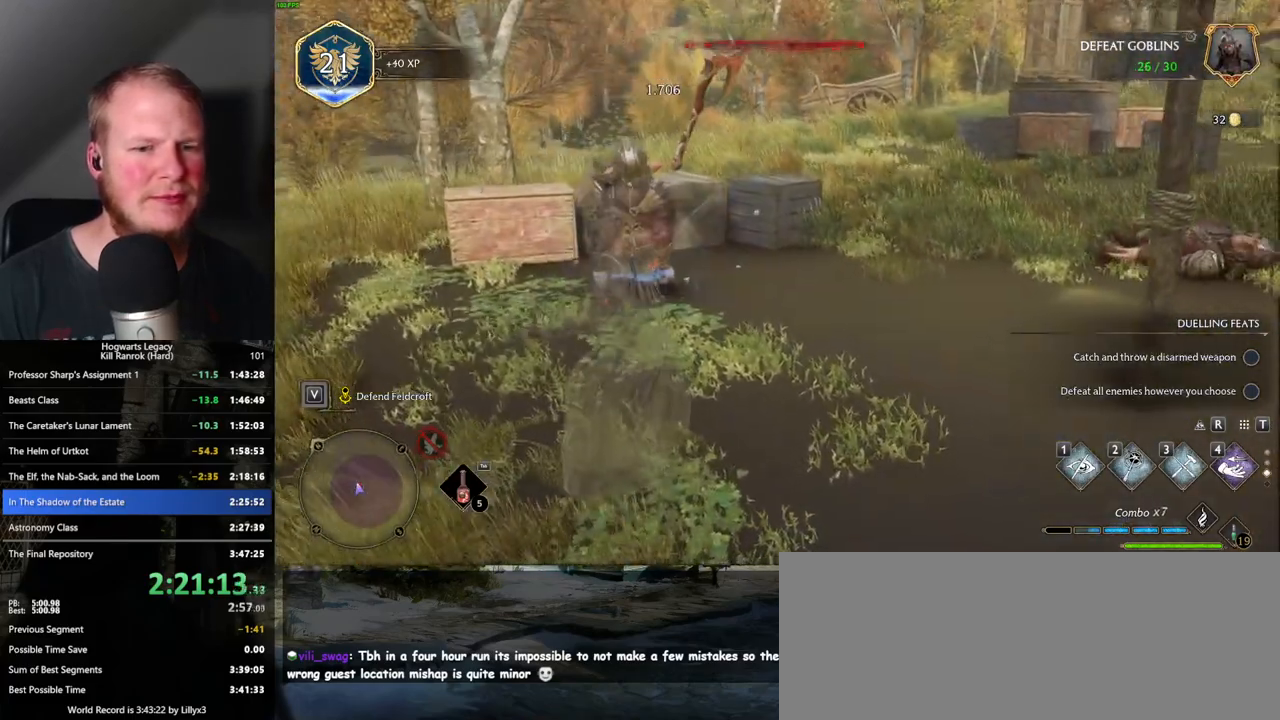
{"keys": ["w"], "mouse": [], "events": []}
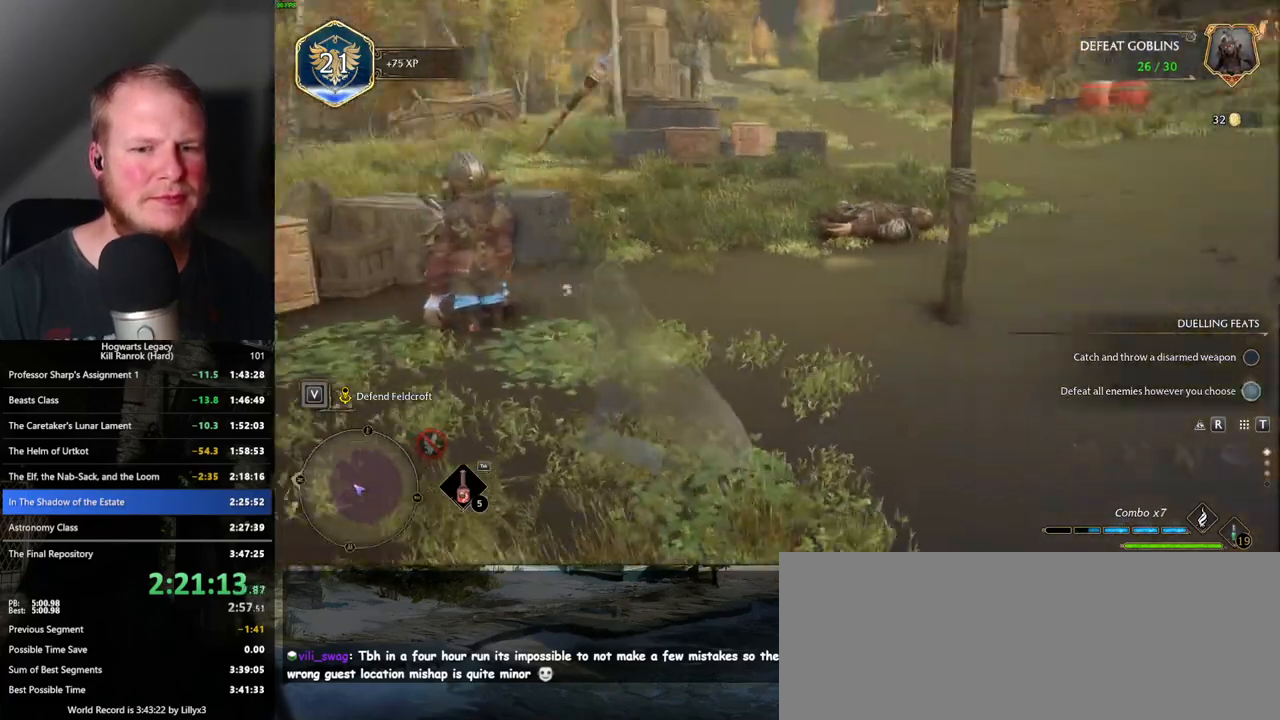
{"keys": ["w"], "mouse": [], "events": []}
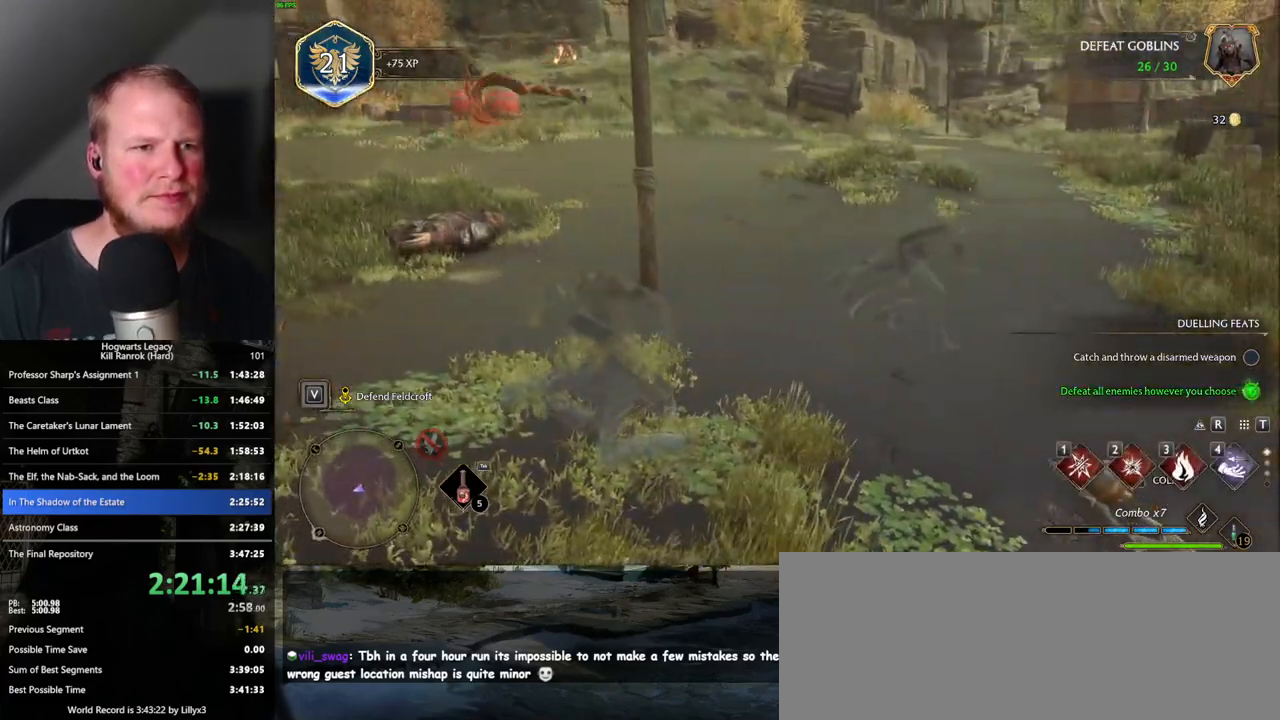
{"keys": ["d", "w"], "mouse": [], "events": [[83, "space", "down"], [233, "space", "up"], [400, "d", "down"]]}
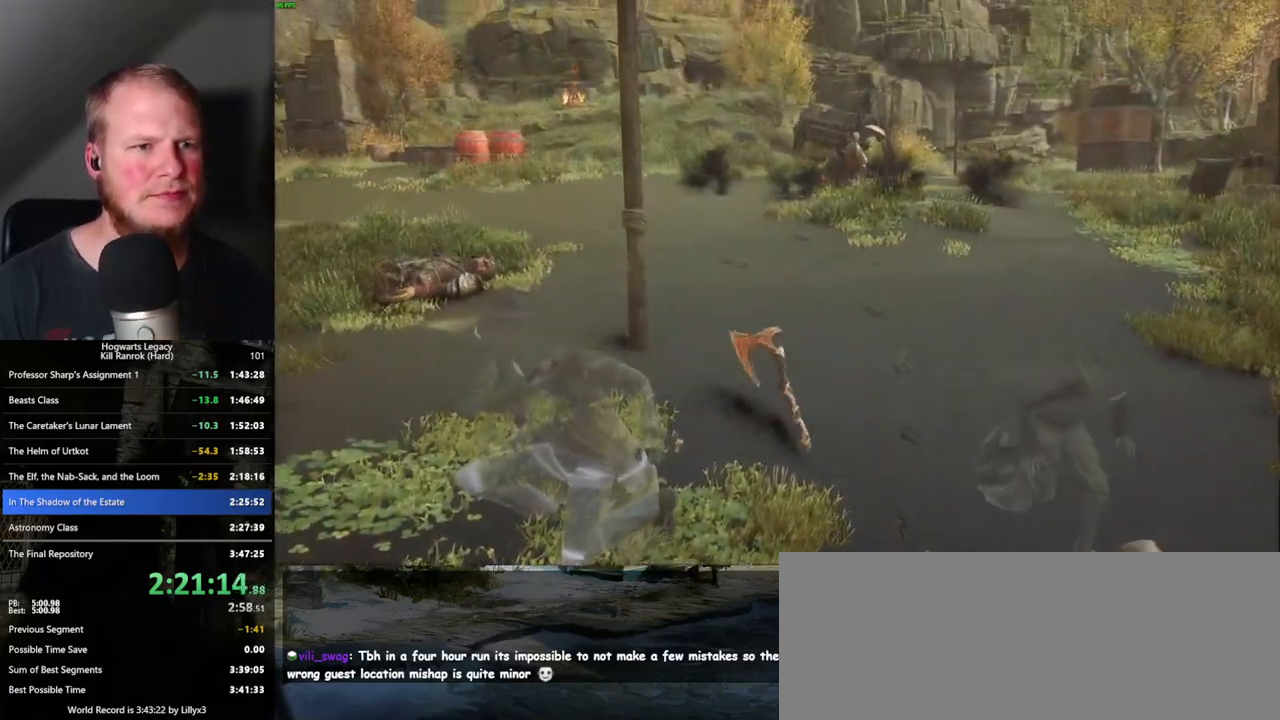
{"keys": [], "mouse": [], "events": [[17, "d", "up"], [150, "w", "up"]]}
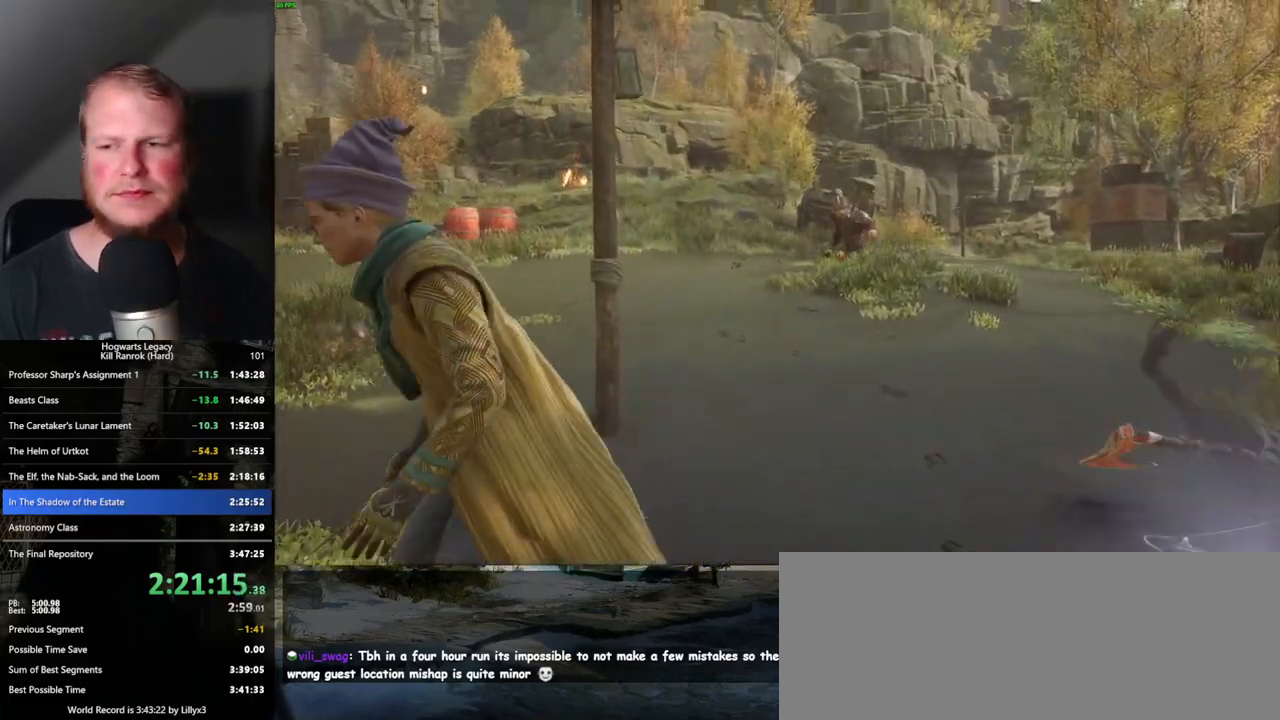
{"keys": [], "mouse": [], "events": []}